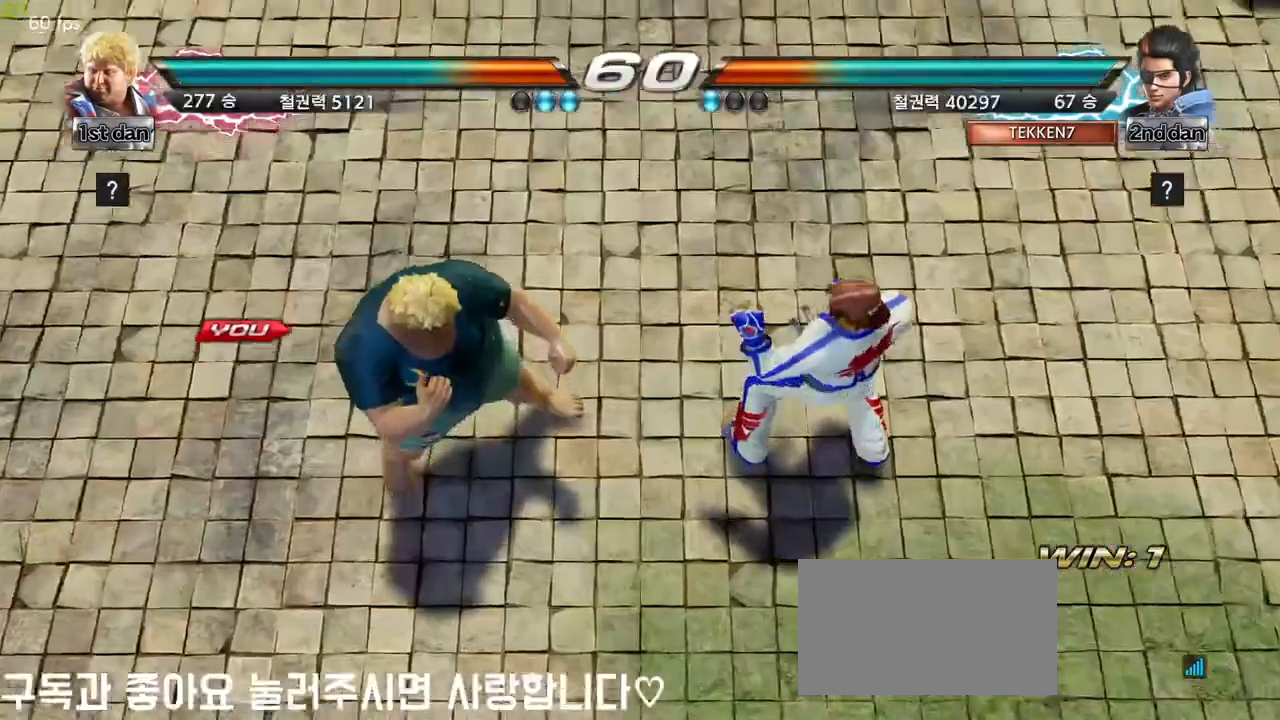
Gameplay with a controller (arcade stick); each line is a JSON object with the inputs held at the frame after it. "events" lists button and stick changes between this image and that frame as [ms after this image, input, new state], when the widget could be followed in between. Not read: L3 MK R3.
{"buttons": [], "left_stick": "center", "events": []}
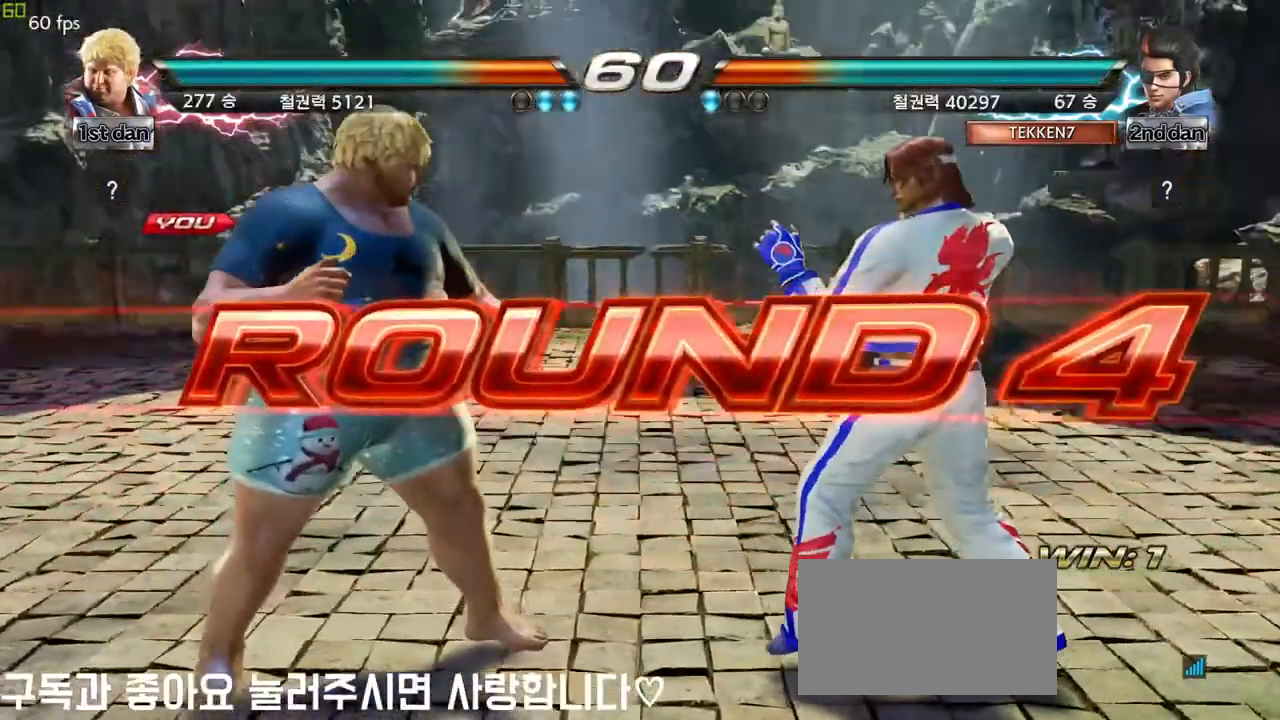
{"buttons": [], "left_stick": "center", "events": []}
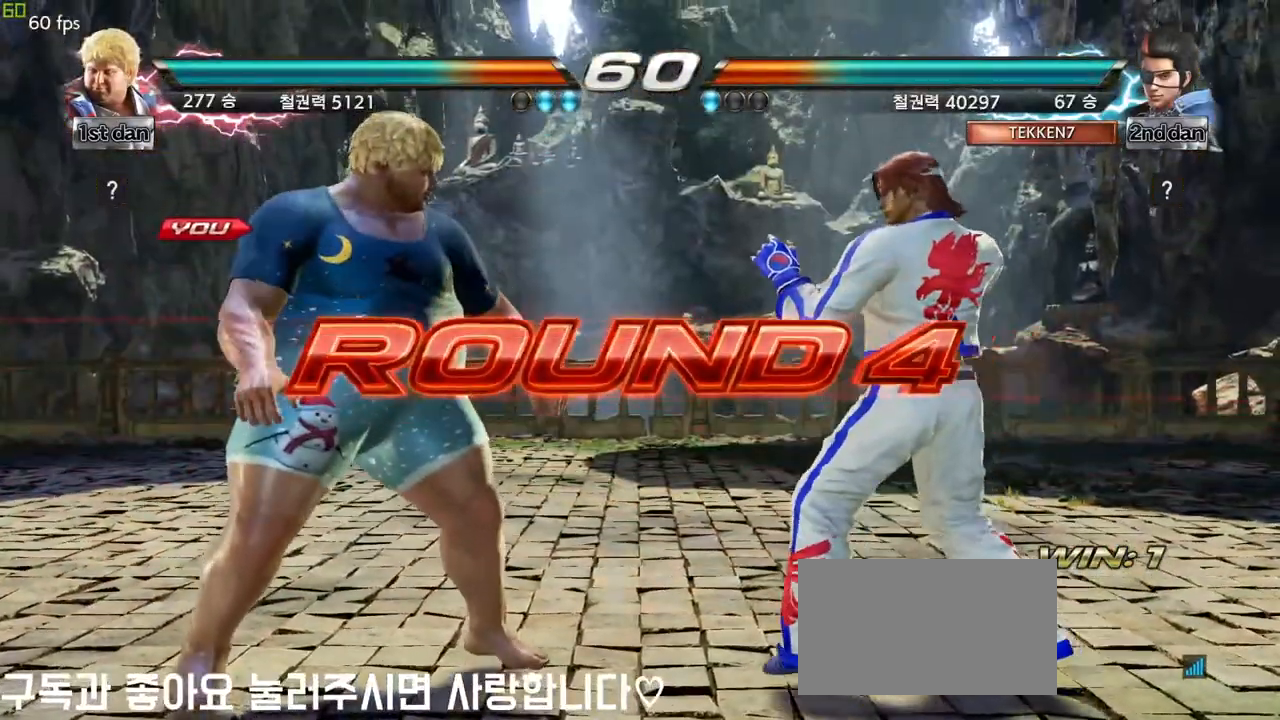
{"buttons": [], "left_stick": "center", "events": []}
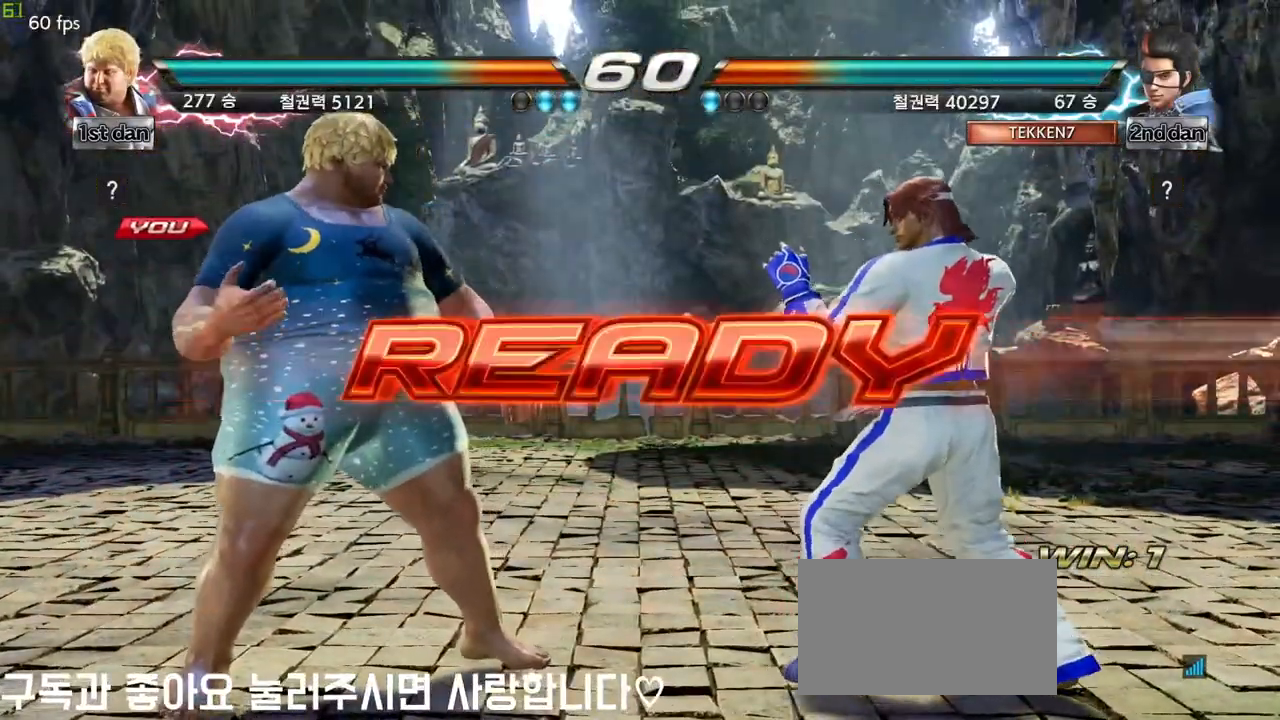
{"buttons": ["SQUARE", "TRIANGLE"], "left_stick": "center", "events": [[67, "SQUARE", "down"], [67, "TRIANGLE", "down"], [167, "SQUARE", "up"], [183, "TRIANGLE", "up"], [283, "SQUARE", "down"], [283, "TRIANGLE", "down"], [350, "SQUARE", "up"], [350, "TRIANGLE", "up"], [433, "TRIANGLE", "down"], [450, "SQUARE", "down"]]}
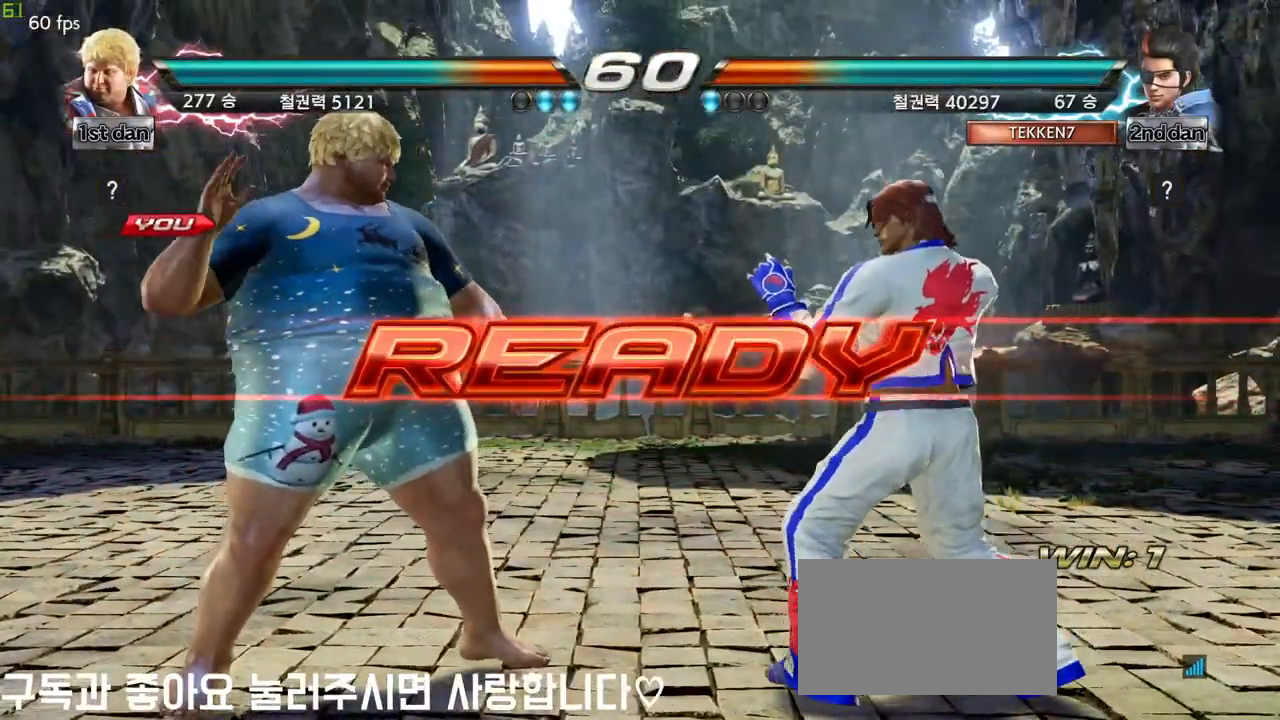
{"buttons": [], "left_stick": "center", "events": [[17, "SQUARE", "up"], [33, "TRIANGLE", "up"], [117, "SQUARE", "down"], [117, "TRIANGLE", "down"], [283, "SQUARE", "up"], [283, "TRIANGLE", "up"]]}
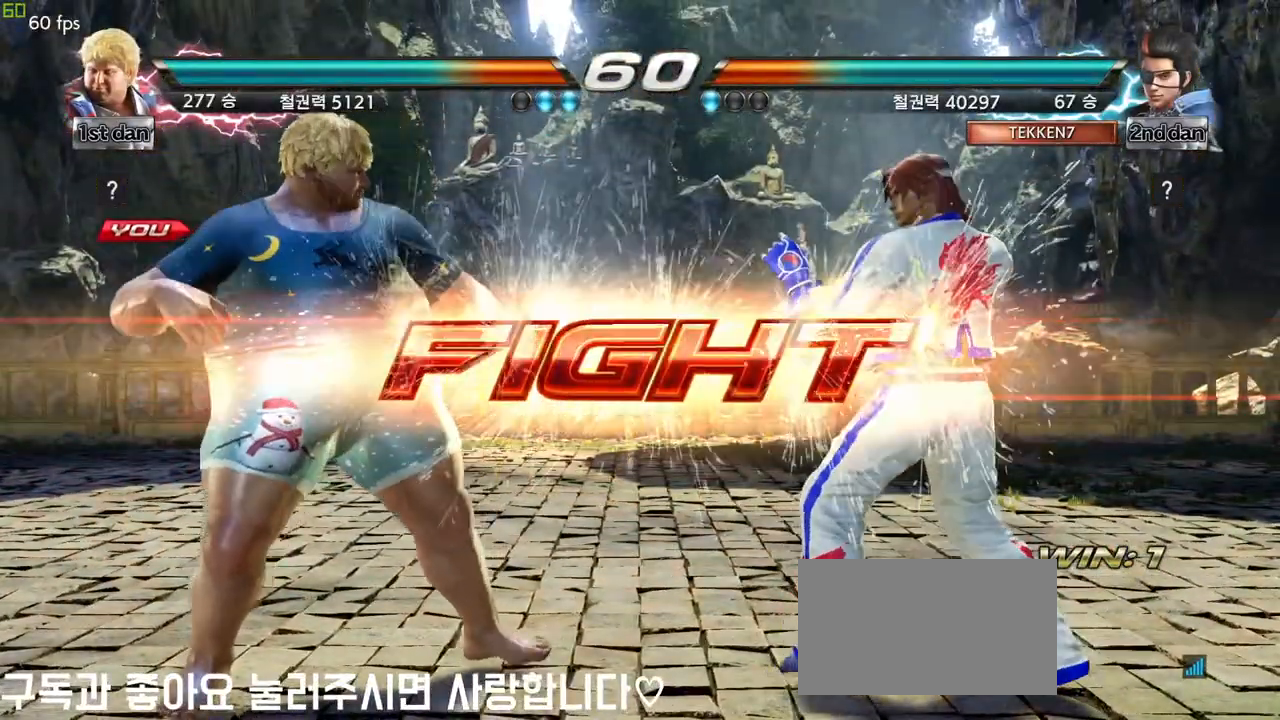
{"buttons": [], "left_stick": "center", "events": [[117, "left_stick", "left"], [233, "SQUARE", "down"], [233, "left_stick", "right"], [317, "SQUARE", "up"], [350, "left_stick", "center"]]}
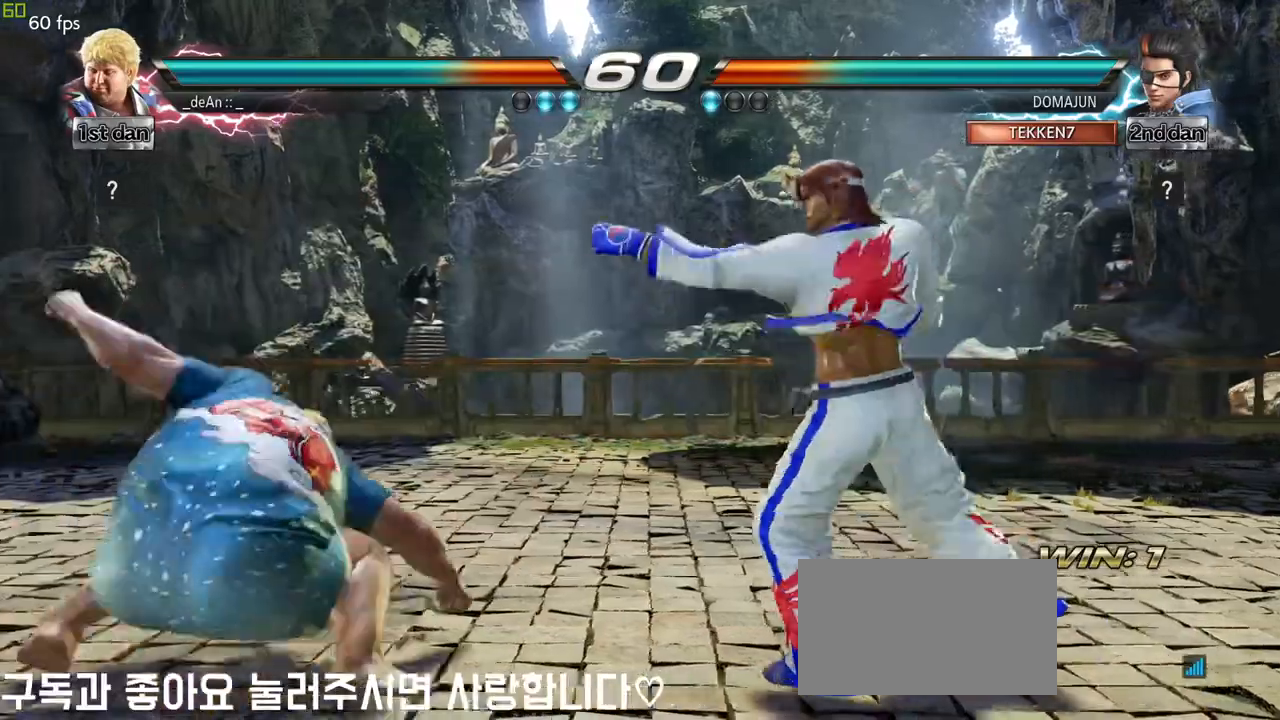
{"buttons": [], "left_stick": "center", "events": []}
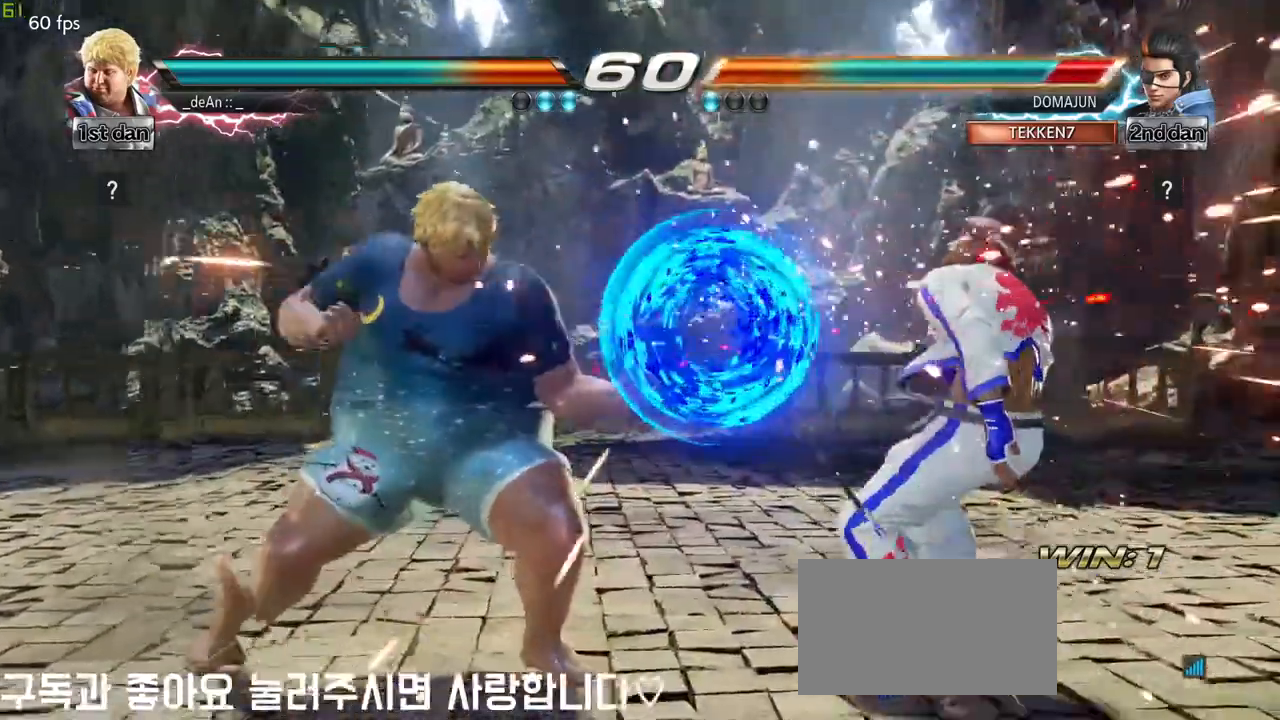
{"buttons": [], "left_stick": "center", "events": [[167, "SQUARE", "down"], [300, "CROSS", "down"], [333, "SQUARE", "up"], [383, "CROSS", "up"]]}
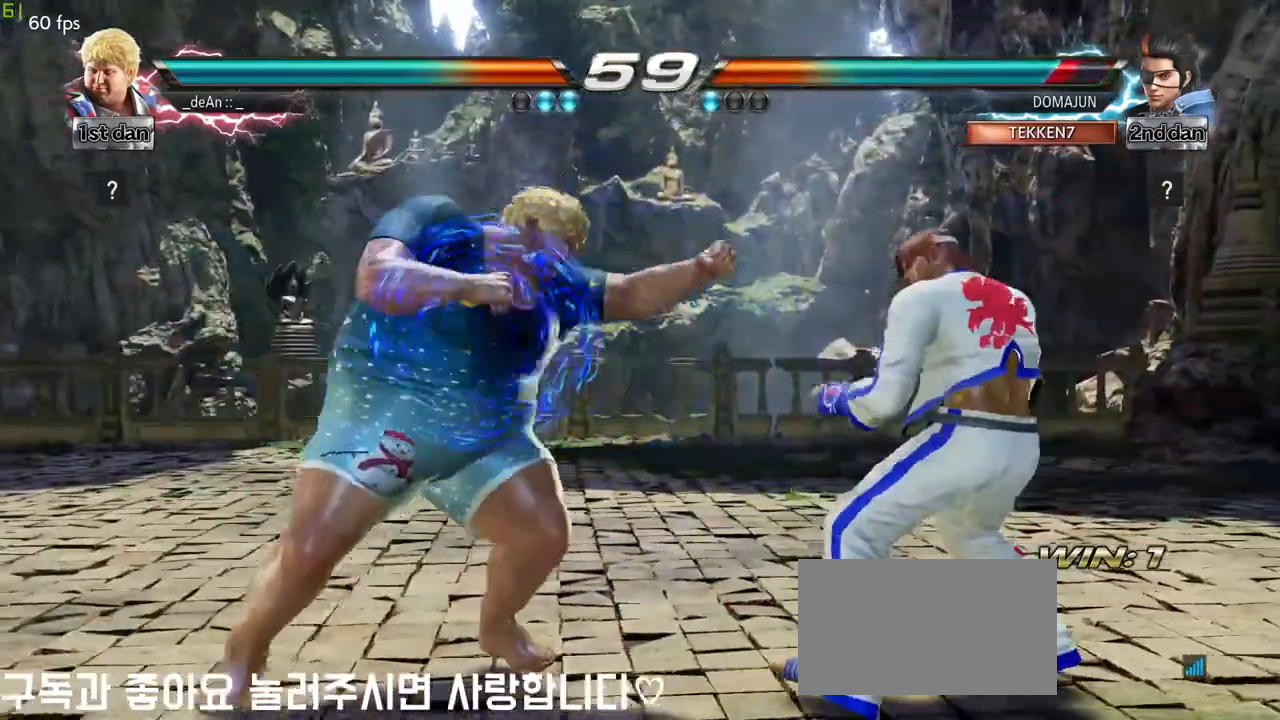
{"buttons": ["CROSS"], "left_stick": "center", "events": [[17, "CROSS", "down"], [83, "CROSS", "up"], [150, "CROSS", "down"], [233, "CROSS", "up"], [283, "CROSS", "down"], [400, "CROSS", "up"], [450, "CROSS", "down"]]}
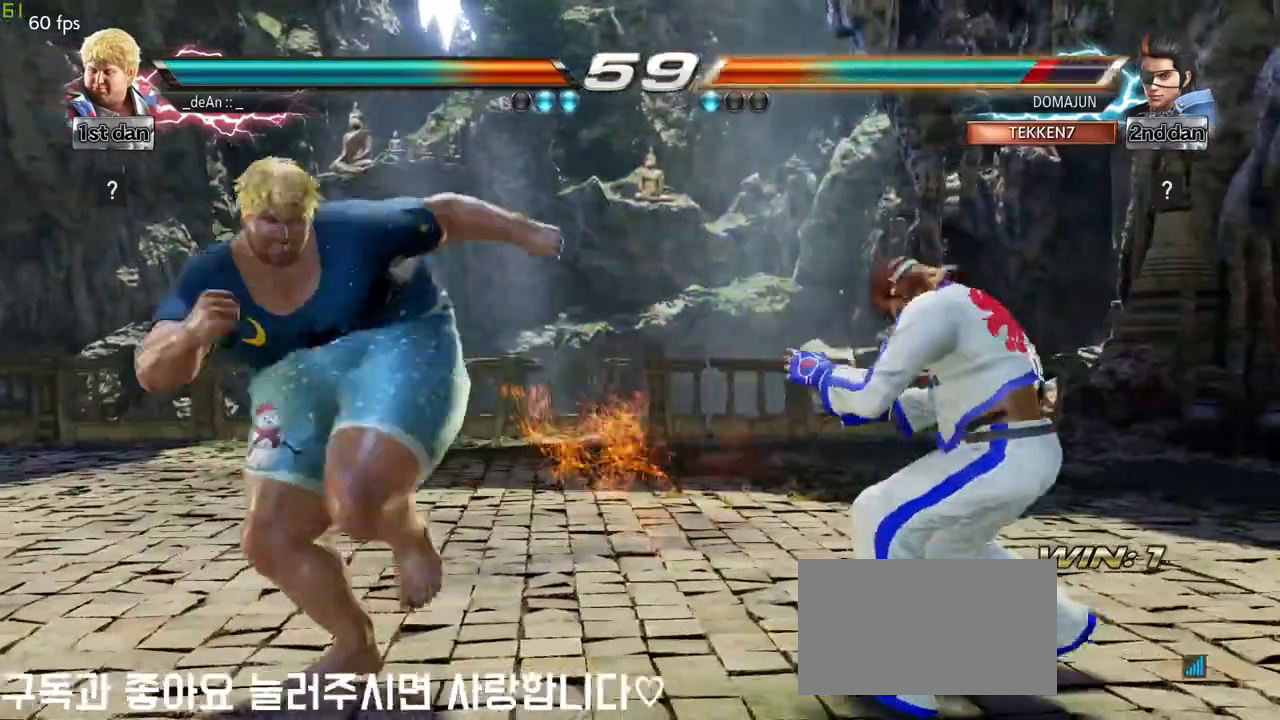
{"buttons": [], "left_stick": "left", "events": [[17, "CROSS", "up"], [67, "CROSS", "down"], [200, "CROSS", "up"], [467, "left_stick", "left"]]}
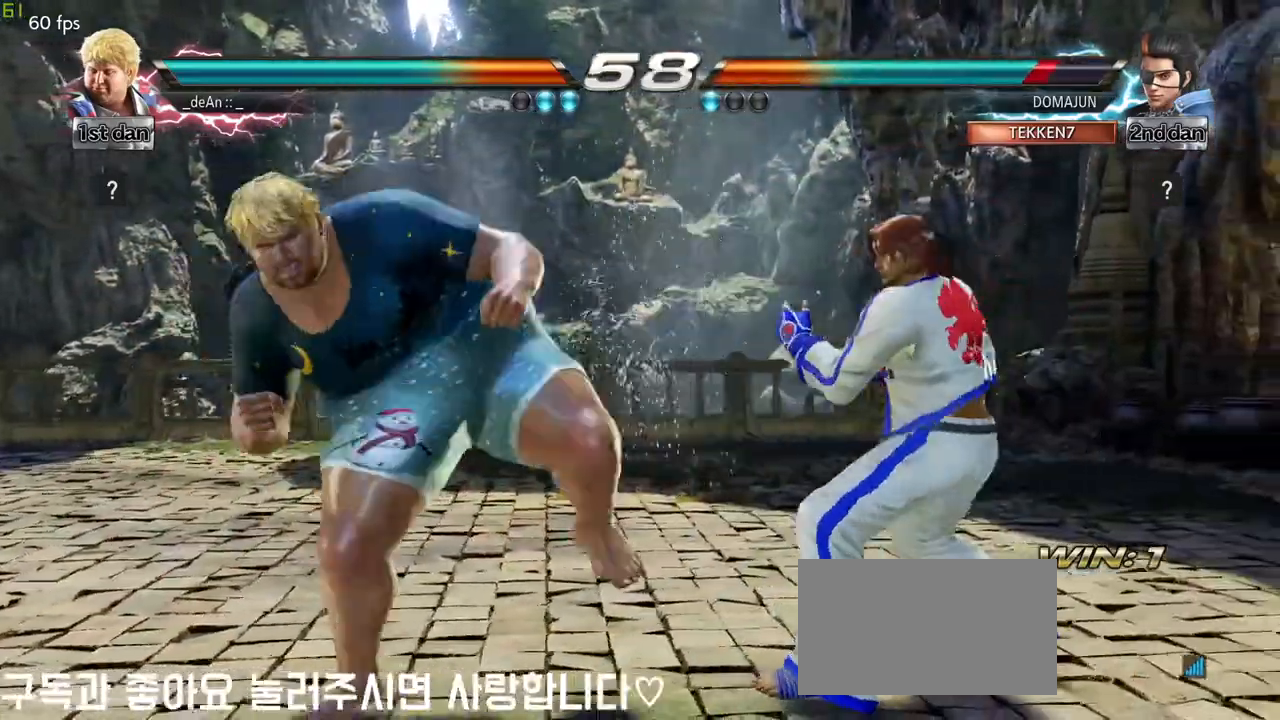
{"buttons": [], "left_stick": "left", "events": []}
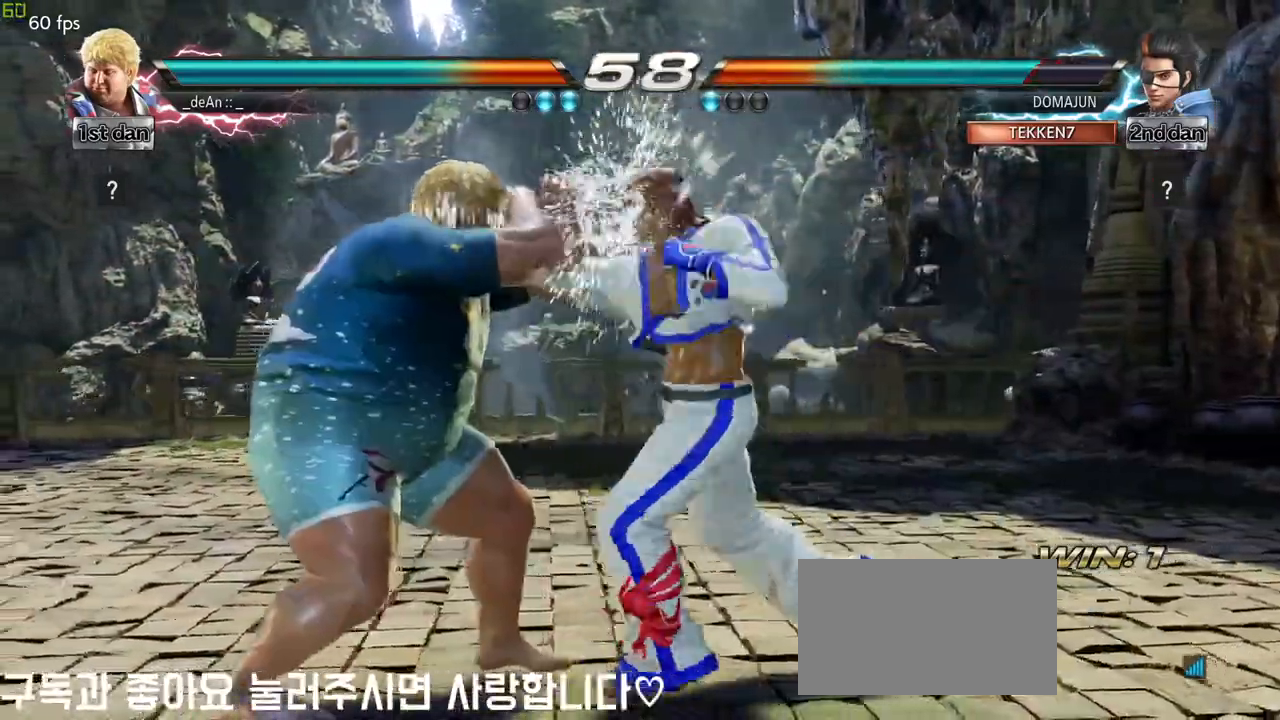
{"buttons": [], "left_stick": "down-left", "events": [[333, "left_stick", "down-left"]]}
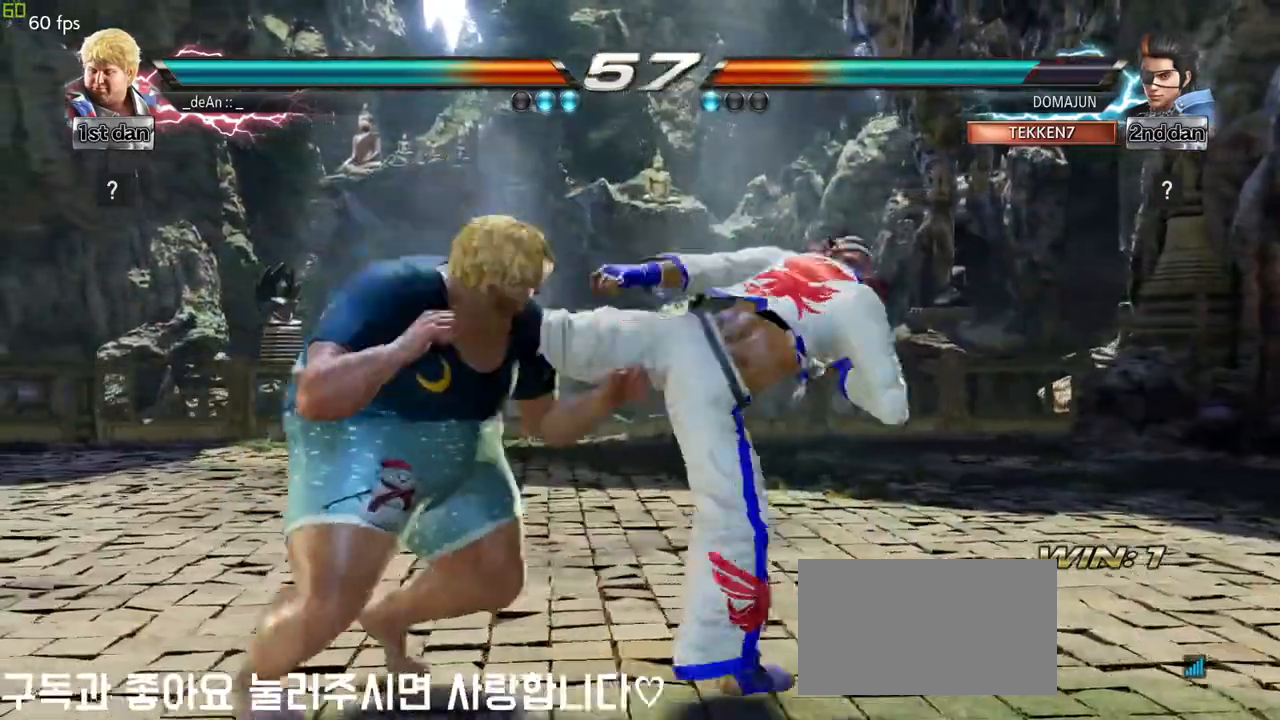
{"buttons": ["TRIANGLE"], "left_stick": "center", "events": [[283, "left_stick", "center"], [333, "TRIANGLE", "down"]]}
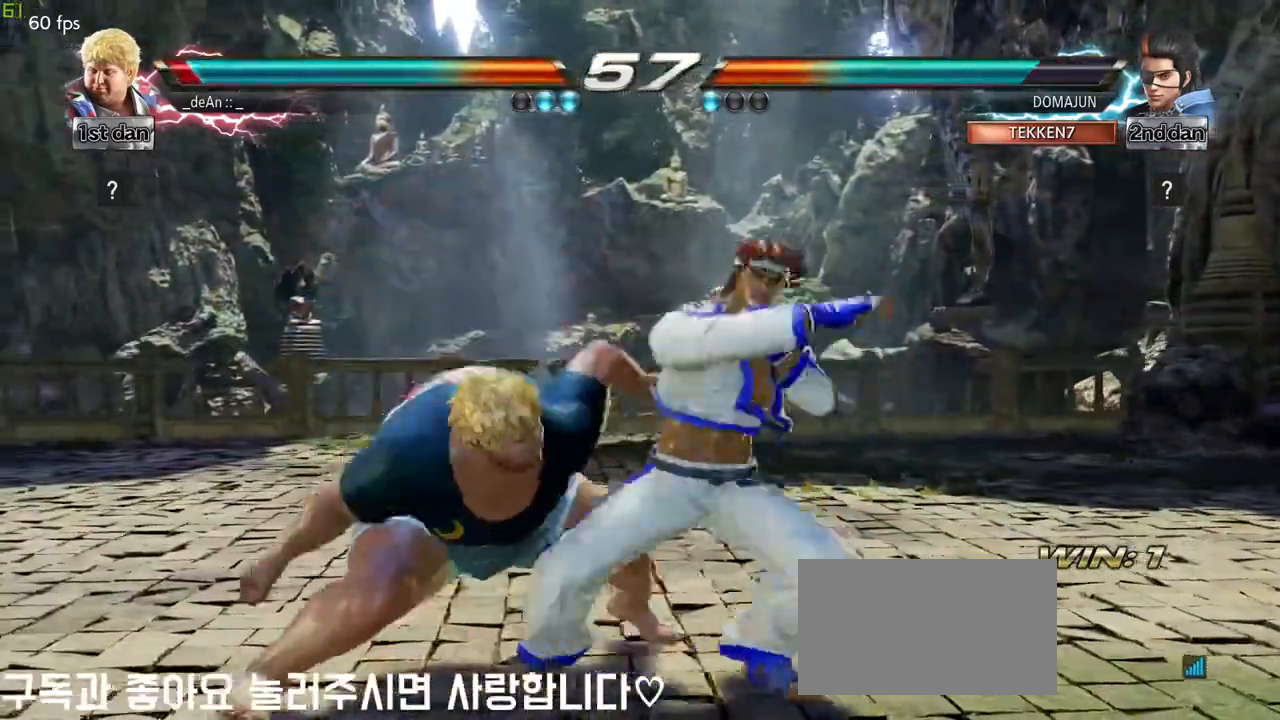
{"buttons": [], "left_stick": "left", "events": [[83, "TRIANGLE", "up"], [83, "left_stick", "left"]]}
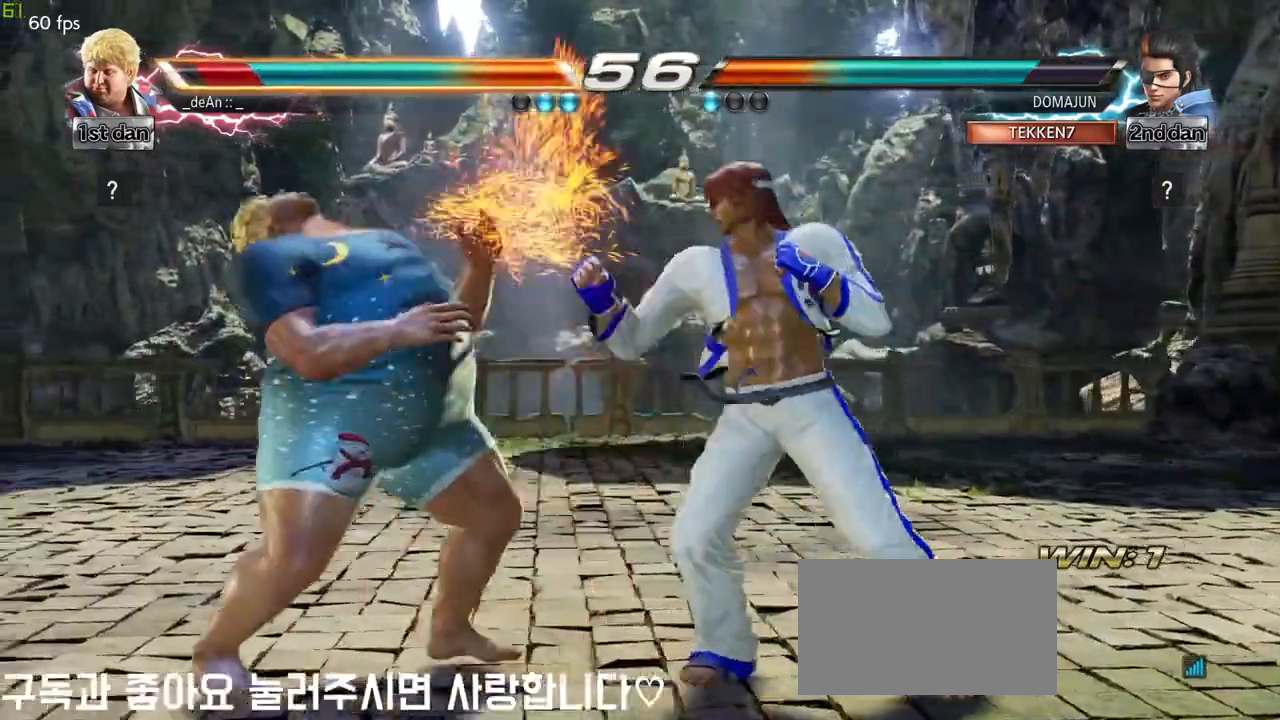
{"buttons": [], "left_stick": "down-left", "events": [[333, "left_stick", "down-left"]]}
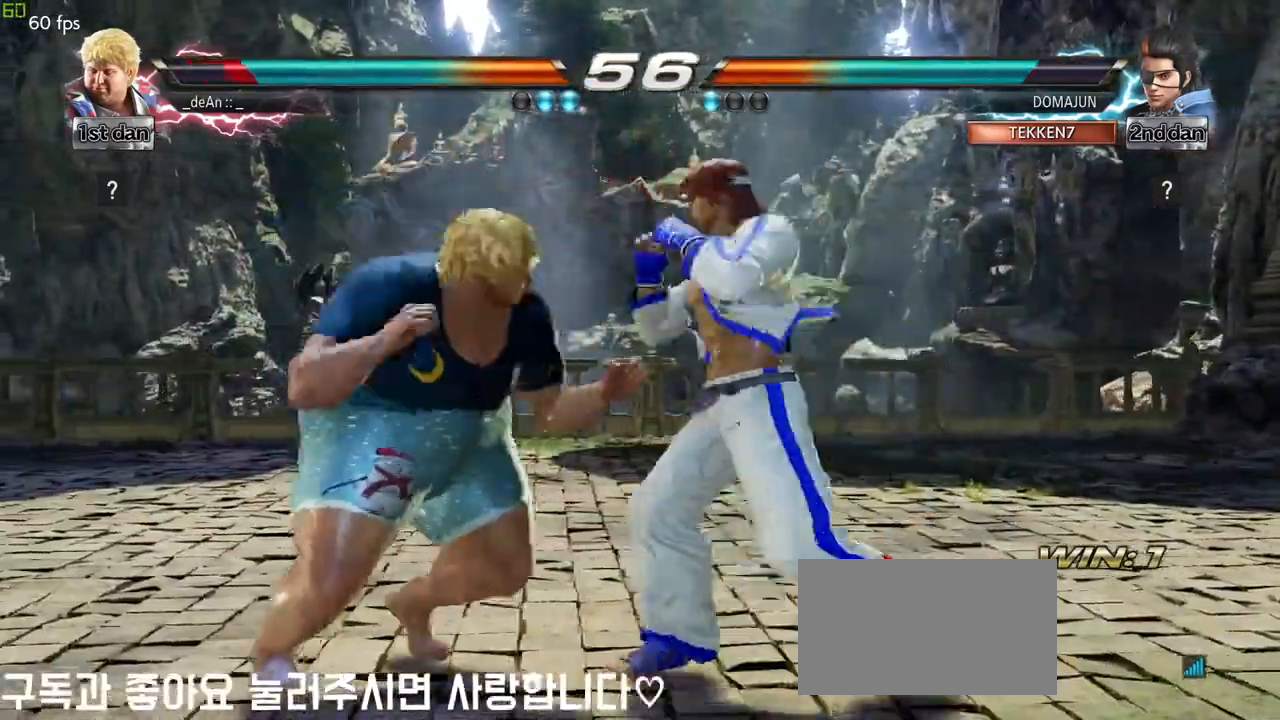
{"buttons": [], "left_stick": "center", "events": [[17, "TRIANGLE", "down"], [33, "left_stick", "center"], [67, "SQUARE", "down"], [150, "TRIANGLE", "up"], [200, "SQUARE", "up"]]}
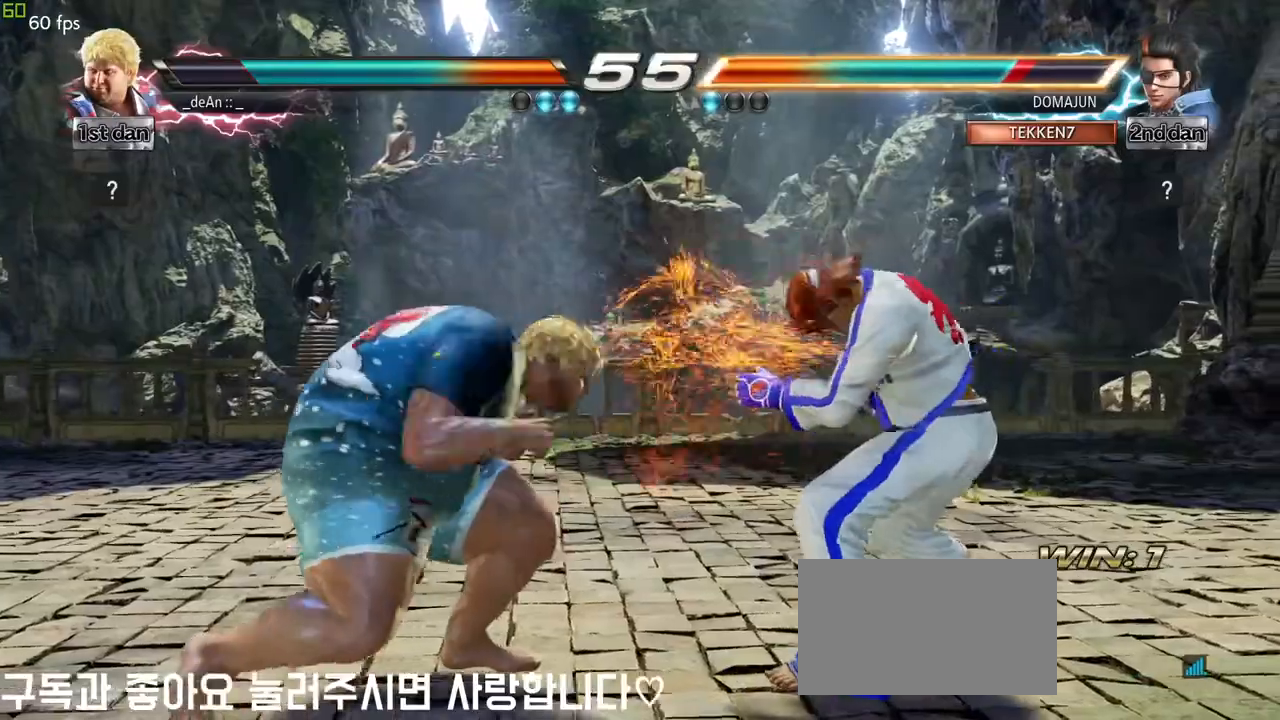
{"buttons": [], "left_stick": "center", "events": [[133, "SQUARE", "down"], [267, "TRIANGLE", "down"], [367, "SQUARE", "up"], [383, "TRIANGLE", "up"]]}
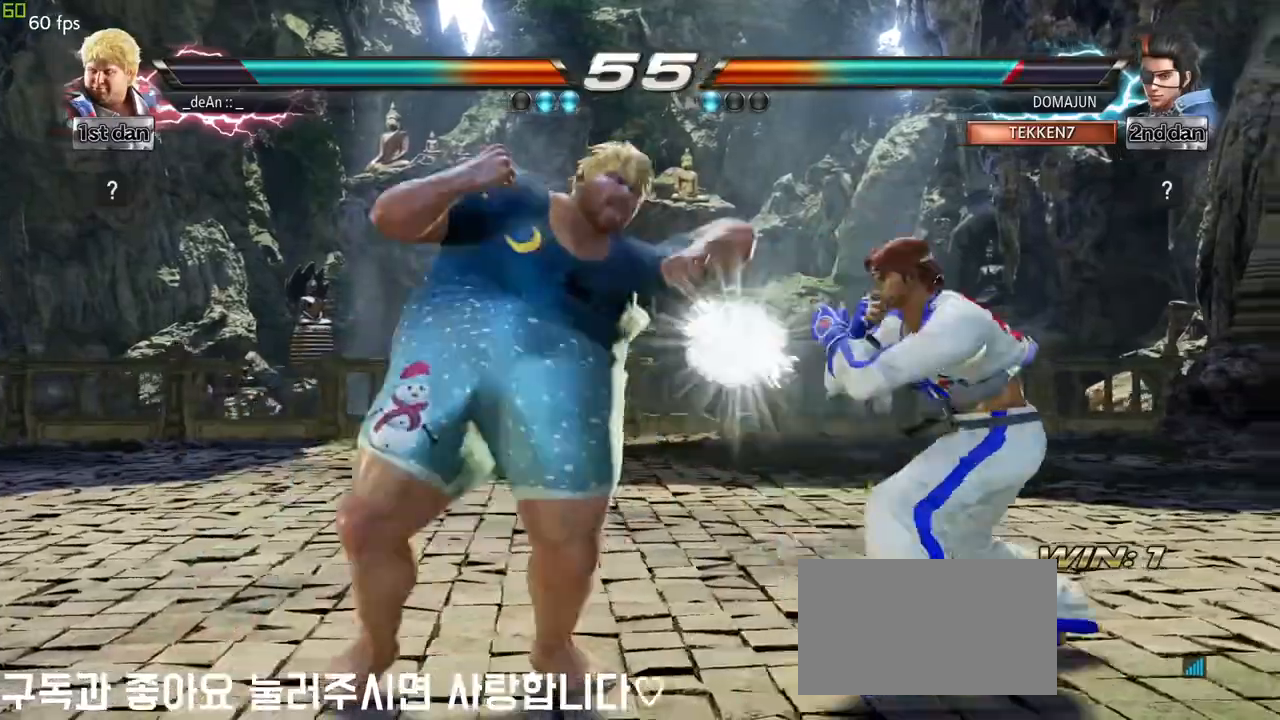
{"buttons": [], "left_stick": "center", "events": [[217, "TRIANGLE", "down"], [400, "TRIANGLE", "up"]]}
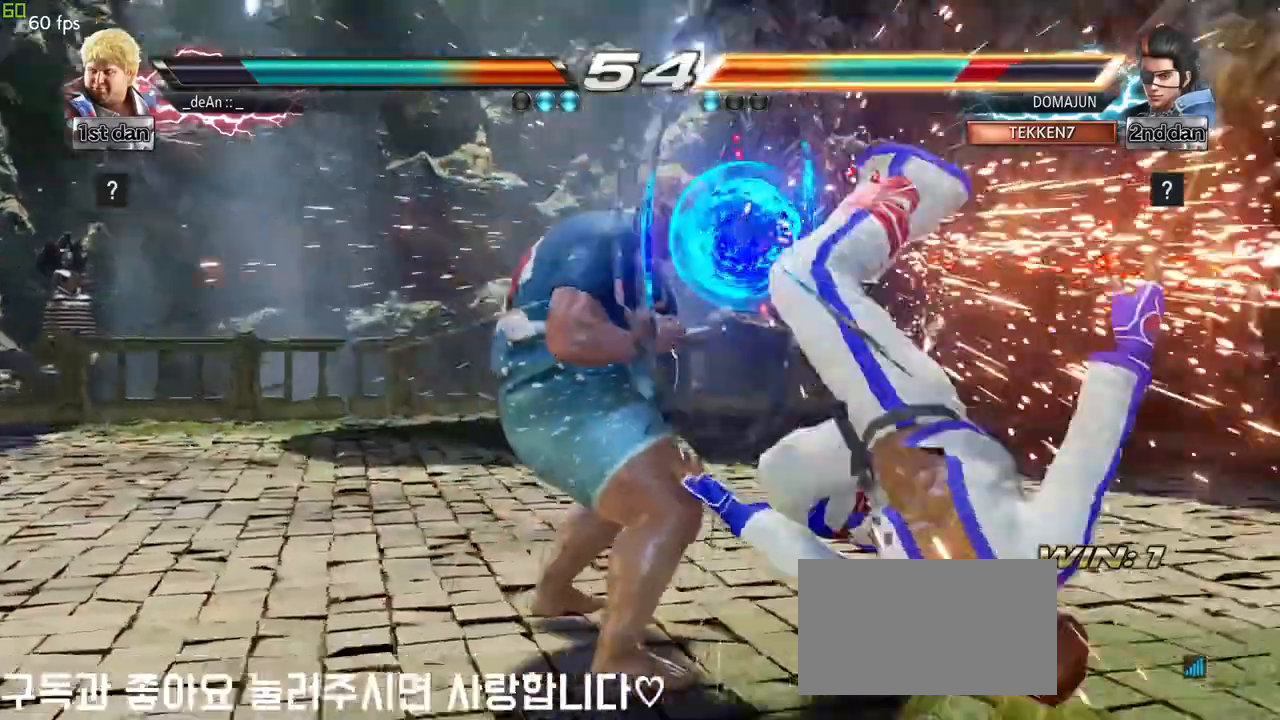
{"buttons": [], "left_stick": "left", "events": [[183, "left_stick", "left"], [283, "CIRCLE", "down"], [333, "CIRCLE", "up"]]}
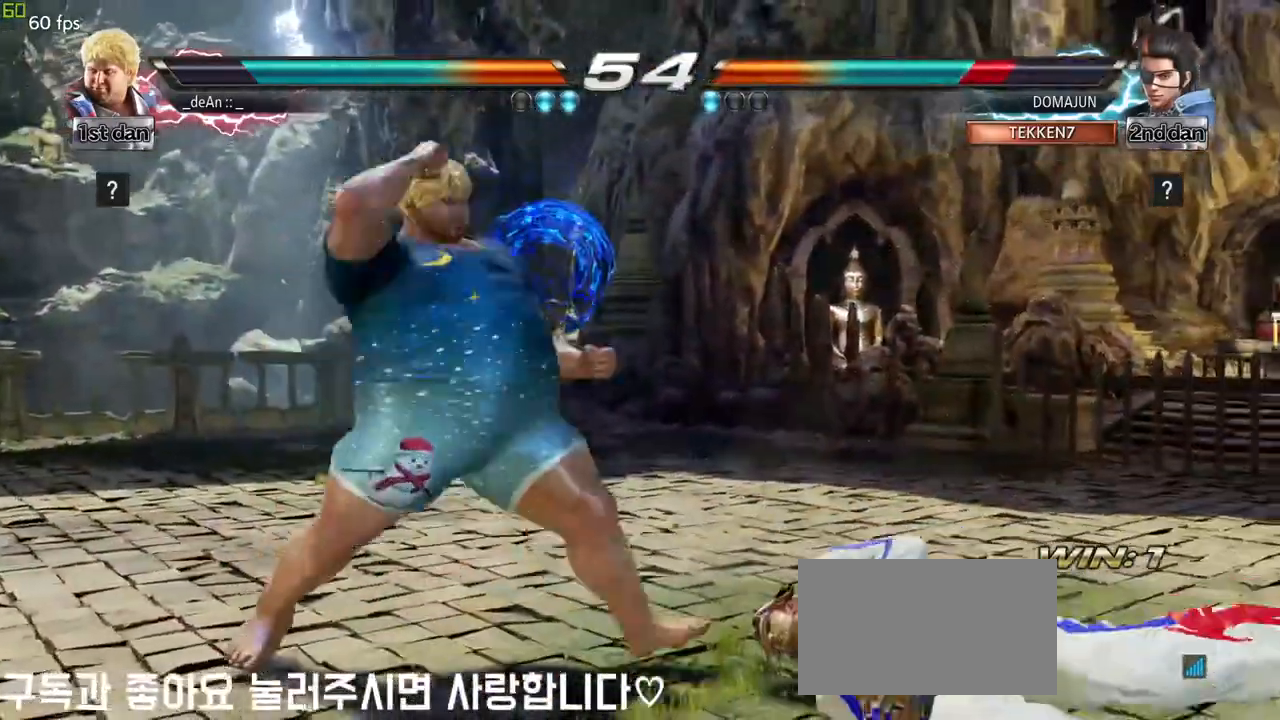
{"buttons": [], "left_stick": "center", "events": [[133, "left_stick", "center"]]}
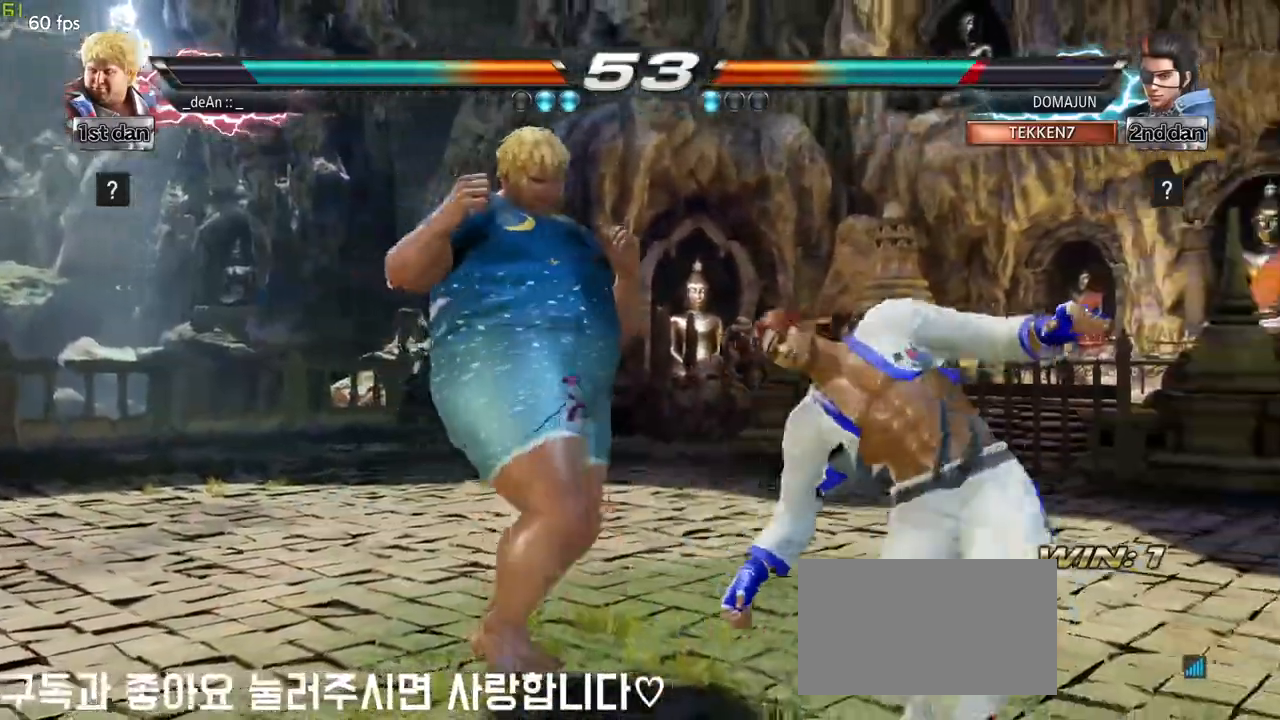
{"buttons": [], "left_stick": "center", "events": [[17, "left_stick", "up"], [33, "CROSS", "down"], [167, "CROSS", "up"], [200, "left_stick", "center"]]}
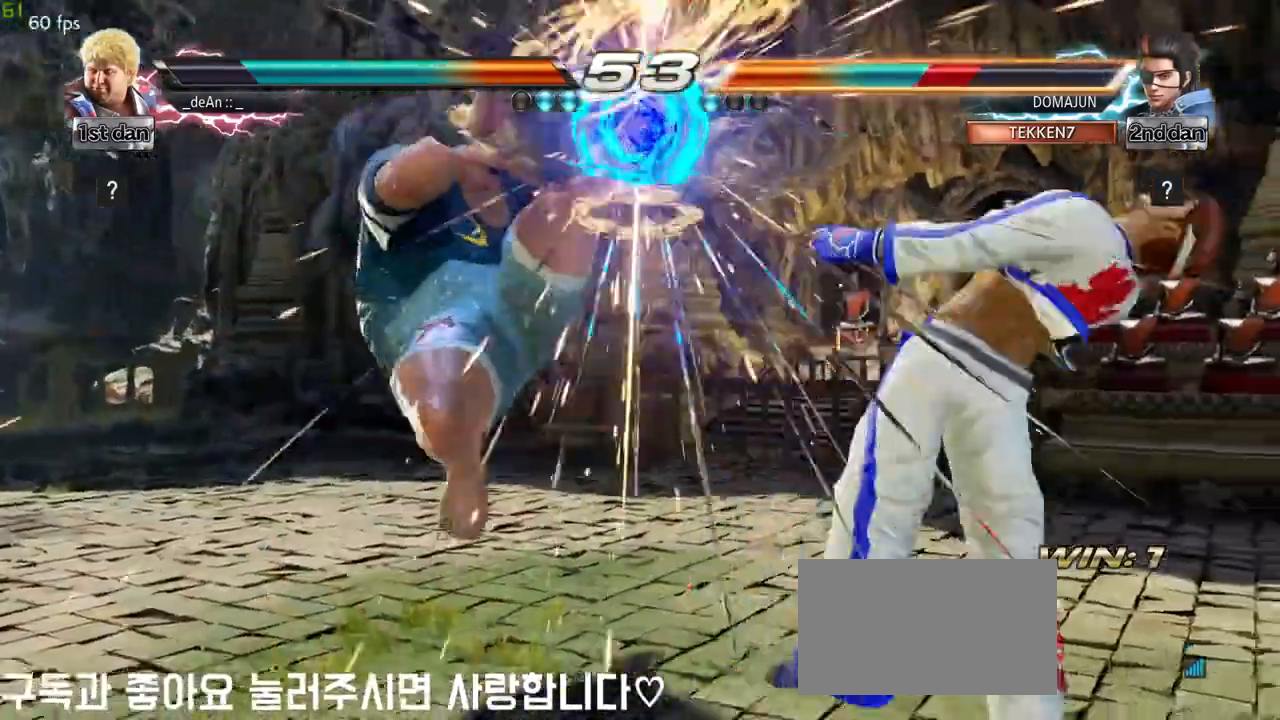
{"buttons": [], "left_stick": "right", "events": [[450, "left_stick", "right"]]}
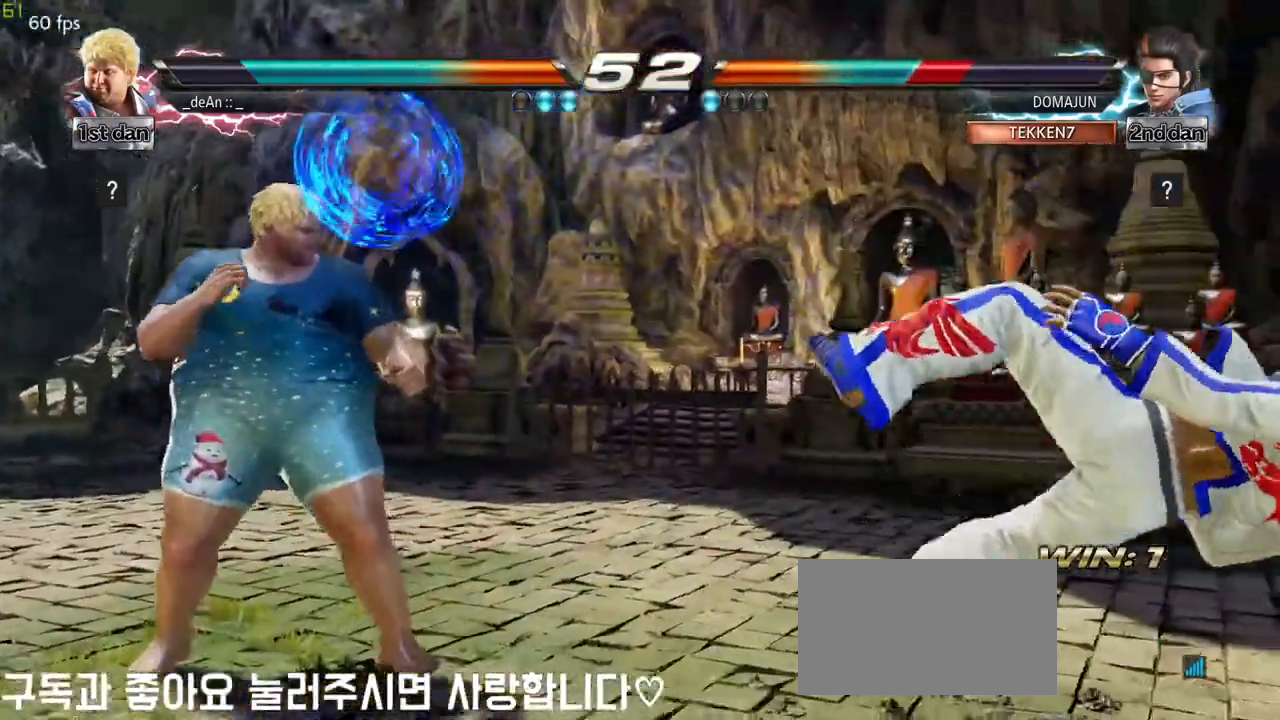
{"buttons": ["CROSS"], "left_stick": "up-right", "events": [[17, "left_stick", "center"], [117, "left_stick", "right"], [283, "left_stick", "up-right"], [333, "CROSS", "down"]]}